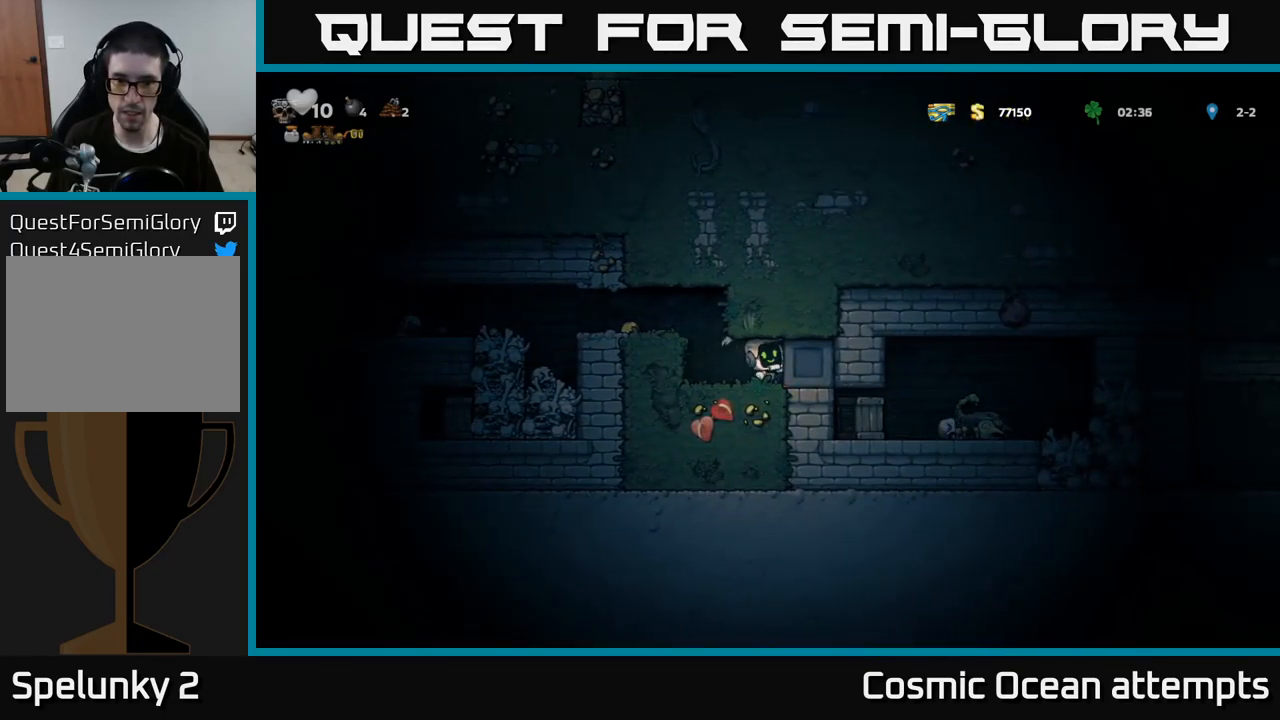
Gameplay with a controller (Xbox layout); each line is a JSON object with the inputs held at the frame after it. "events" lists button and stick changes between this image and that frame as [ms after this image, input, new state], when the widget could be followed in between.
{"buttons": [], "left_stick": "center", "right_stick": "center", "events": [[334, "X", "down"], [500, "X", "up"]]}
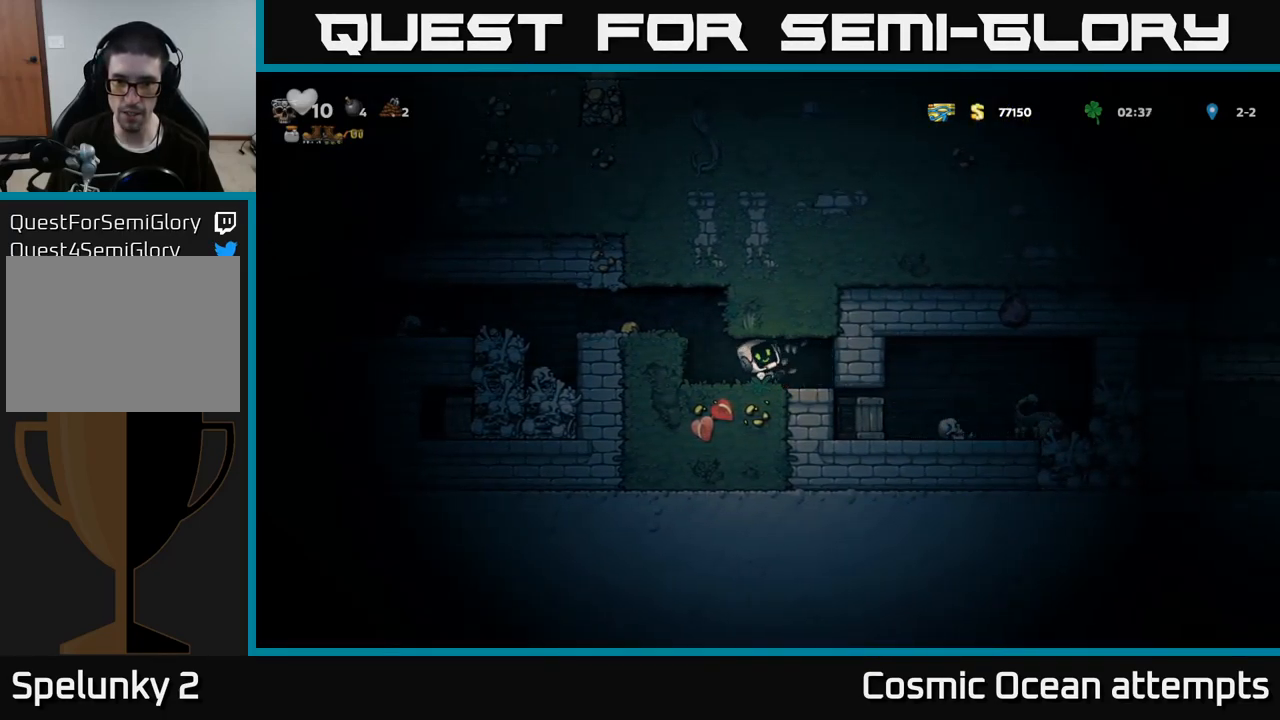
{"buttons": [], "left_stick": "center", "right_stick": "center", "events": []}
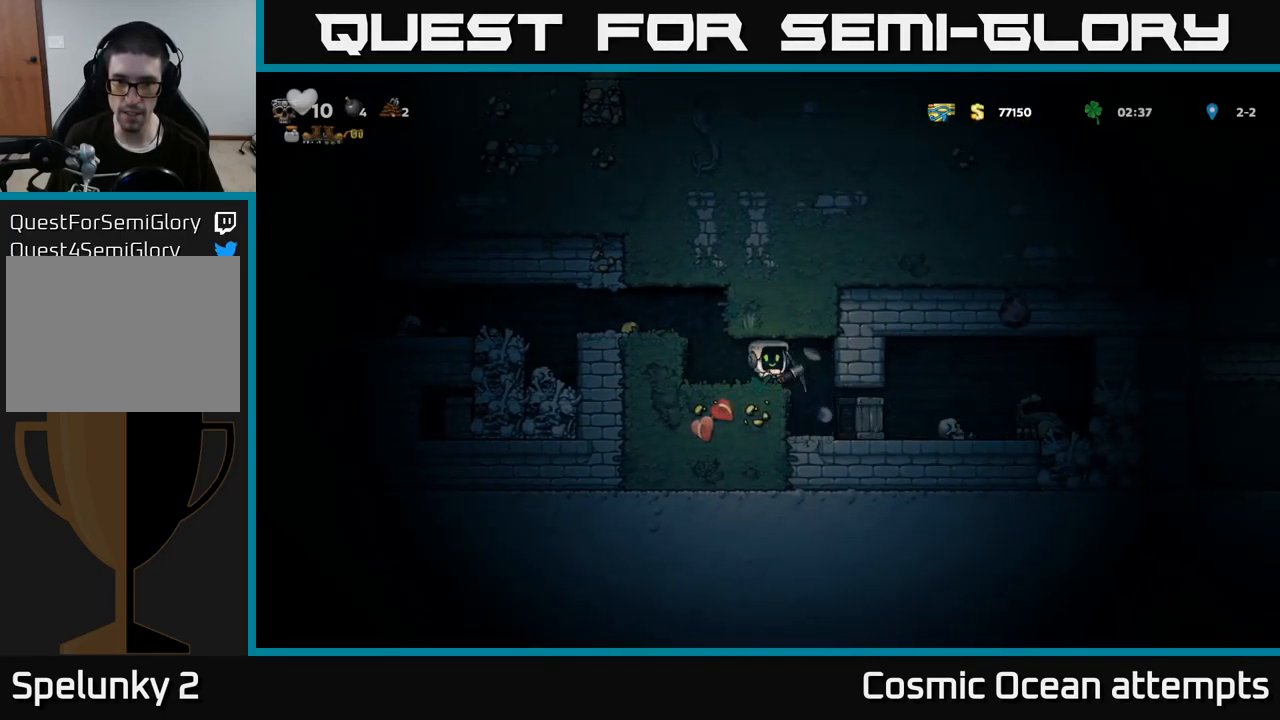
{"buttons": ["A"], "left_stick": "center", "right_stick": "center", "events": [[34, "DPAD_LEFT", "down"], [234, "DPAD_LEFT", "up"], [434, "A", "down"]]}
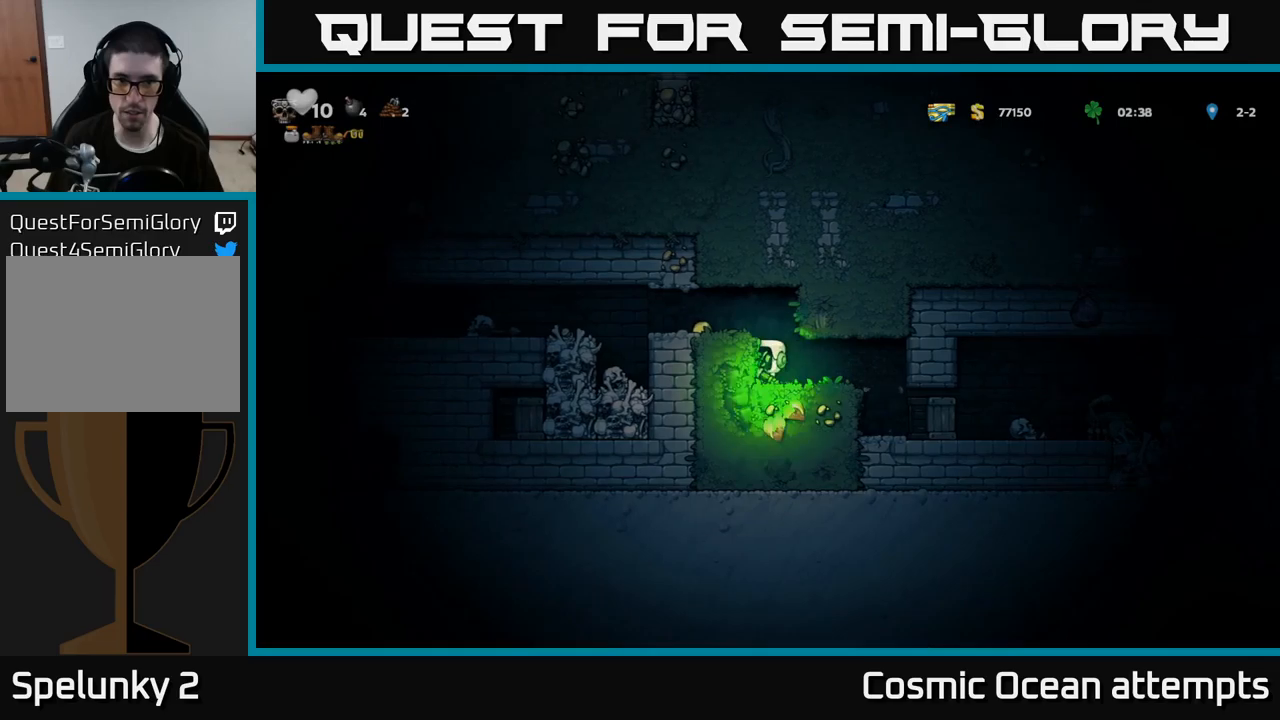
{"buttons": [], "left_stick": "center", "right_stick": "center", "events": [[50, "DPAD_LEFT", "down"], [117, "A", "up"], [183, "DPAD_LEFT", "up"]]}
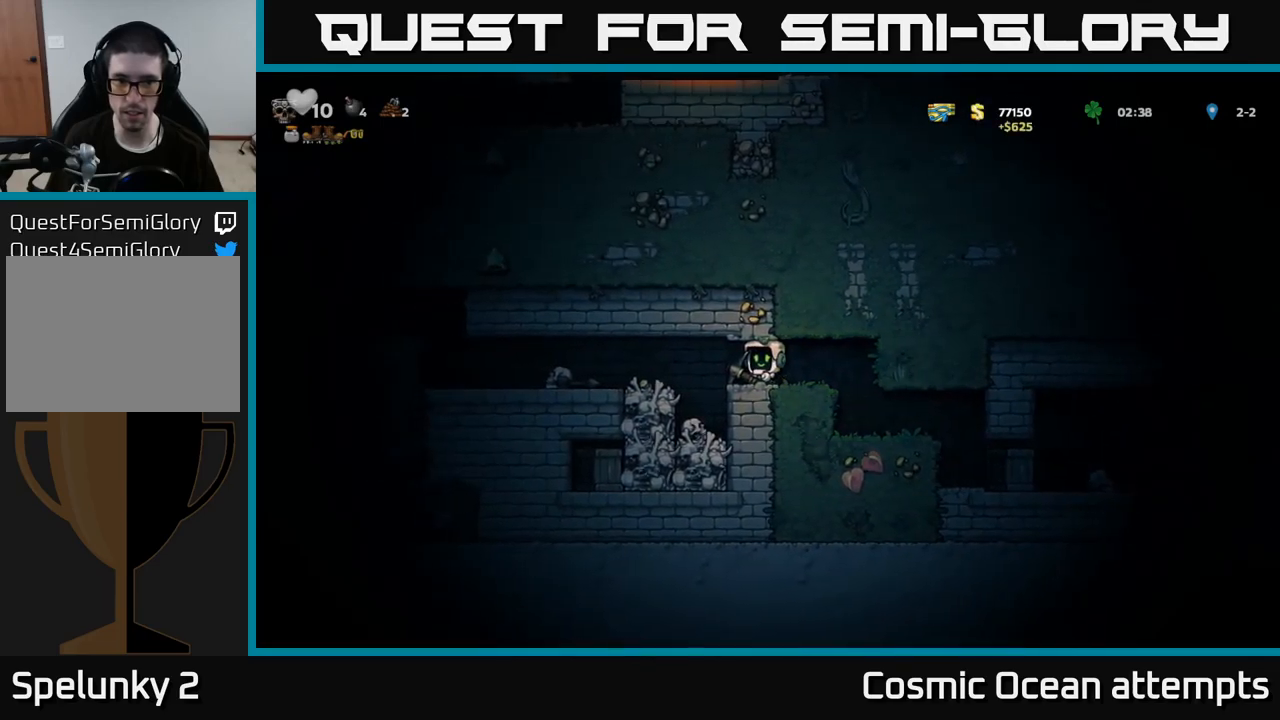
{"buttons": ["DPAD_LEFT"], "left_stick": "center", "right_stick": "center", "events": [[33, "DPAD_DOWN", "down"], [167, "DPAD_DOWN", "up"], [233, "DPAD_RIGHT", "down"], [333, "DPAD_RIGHT", "up"], [367, "DPAD_LEFT", "down"]]}
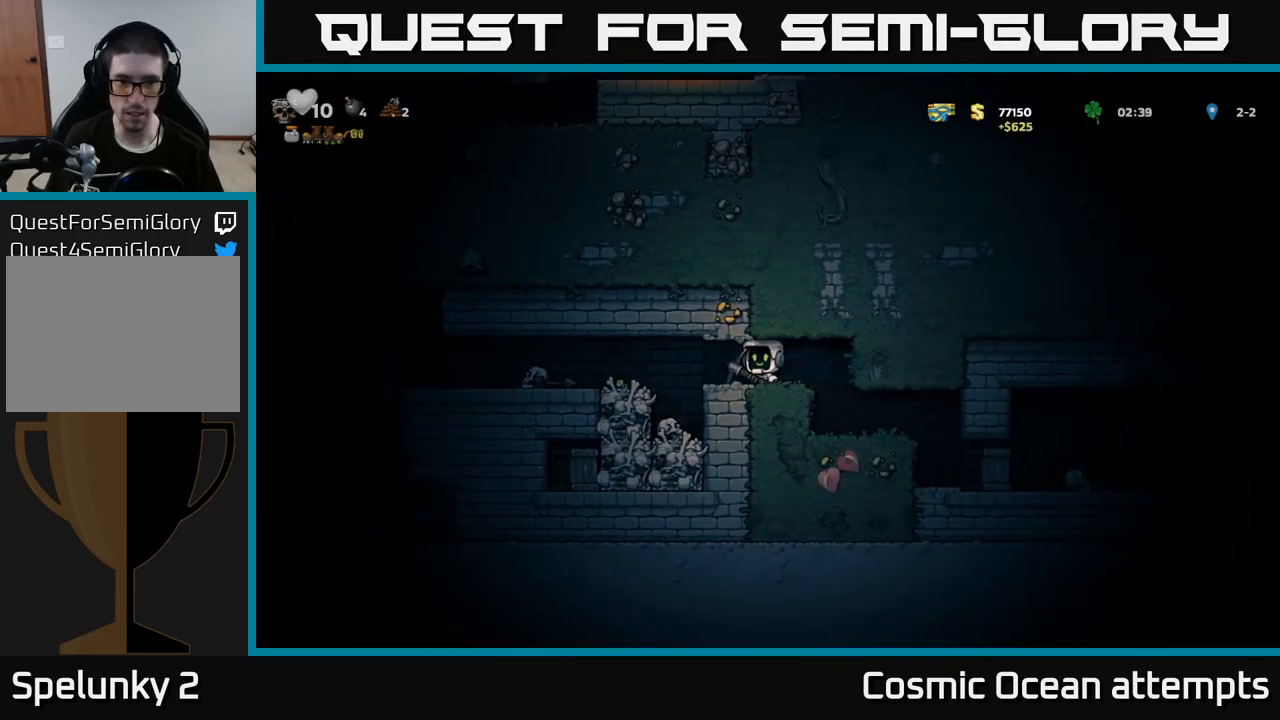
{"buttons": ["DPAD_DOWN"], "left_stick": "center", "right_stick": "center", "events": [[50, "A", "down"], [217, "A", "up"], [467, "DPAD_DOWN", "down"], [500, "DPAD_LEFT", "up"]]}
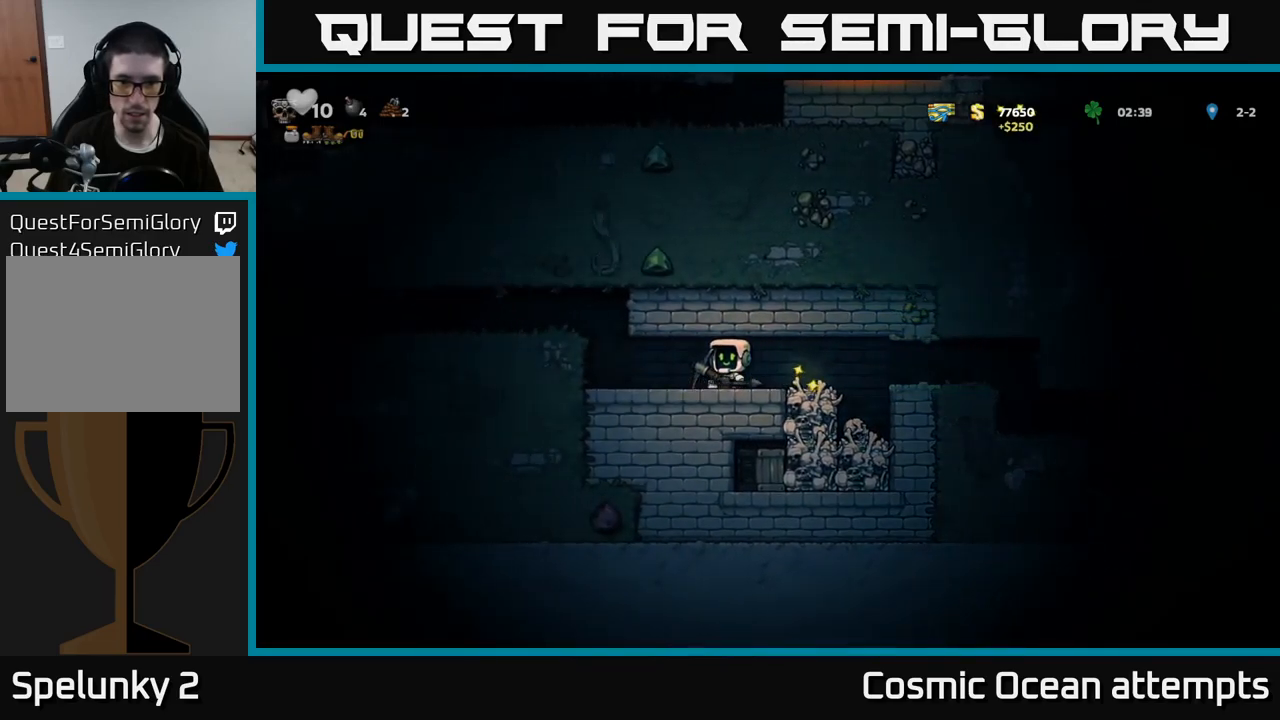
{"buttons": ["DPAD_RIGHT"], "left_stick": "center", "right_stick": "center", "events": [[33, "X", "down"], [83, "DPAD_RIGHT", "down"], [117, "DPAD_DOWN", "up"], [150, "X", "up"], [233, "DPAD_DOWN", "down"], [250, "DPAD_RIGHT", "up"], [317, "X", "down"], [383, "DPAD_DOWN", "up"], [417, "X", "up"], [500, "DPAD_RIGHT", "down"]]}
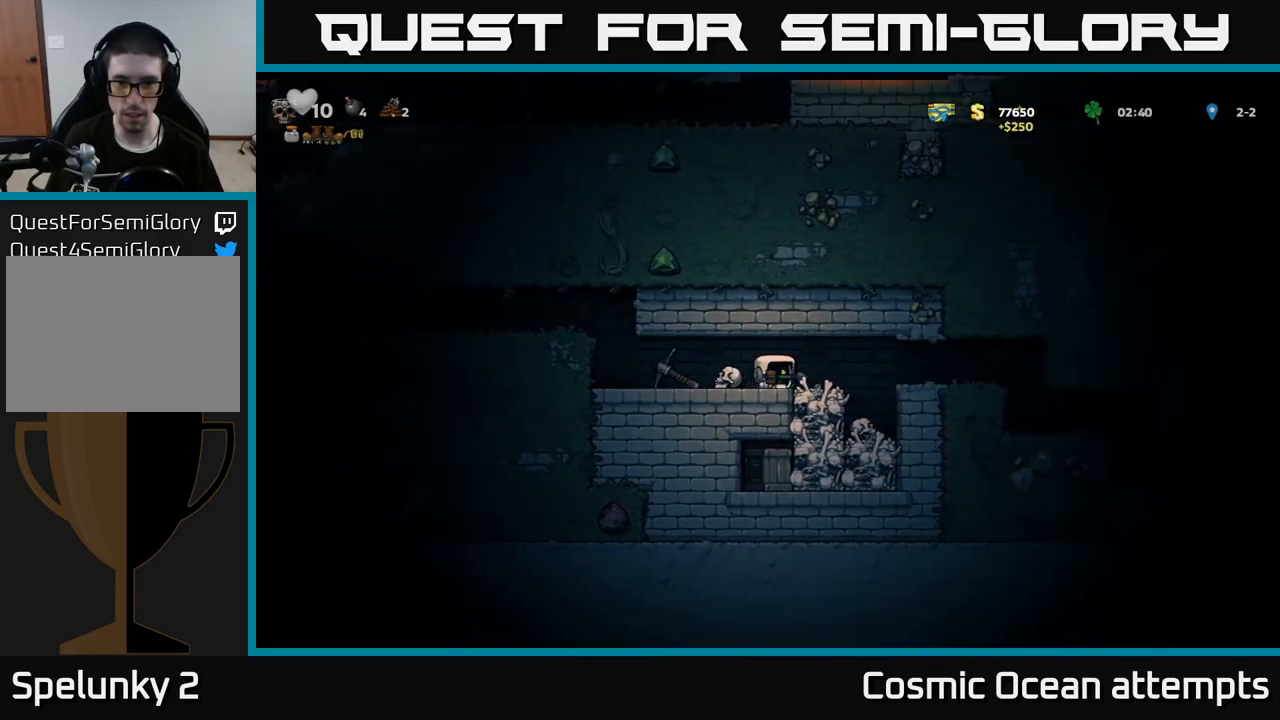
{"buttons": ["DPAD_RIGHT"], "left_stick": "center", "right_stick": "center", "events": []}
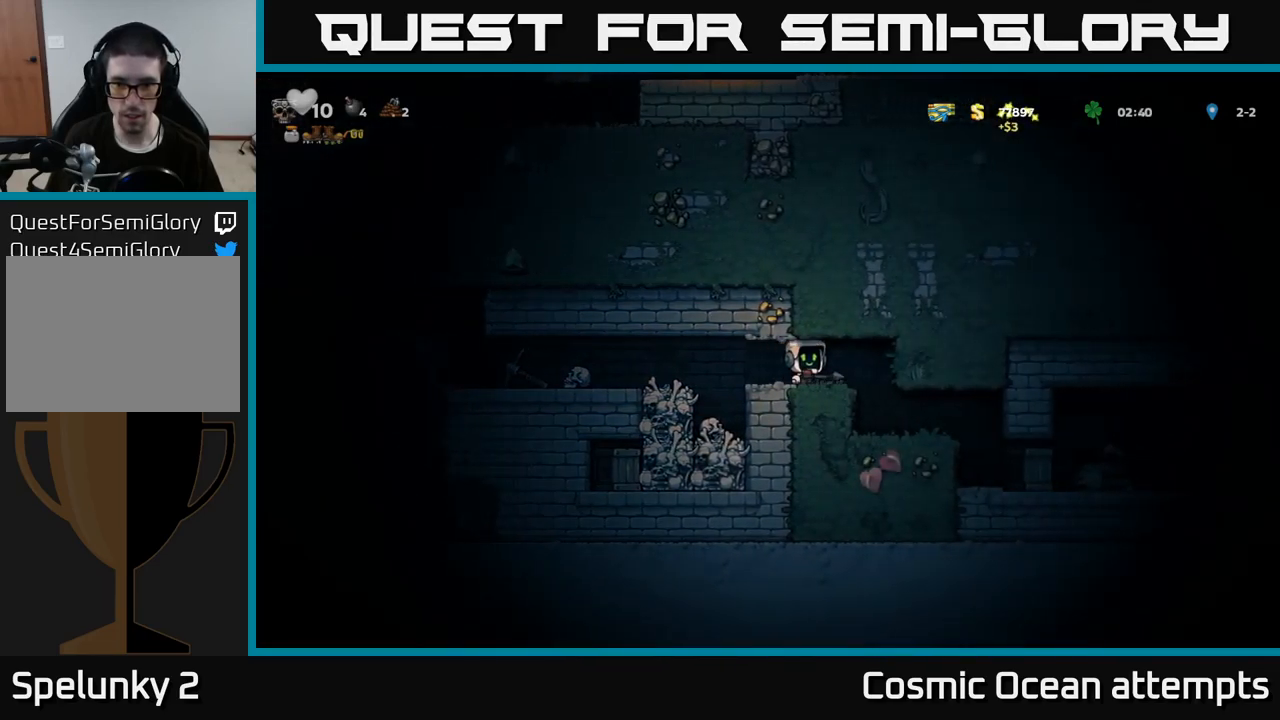
{"buttons": [], "left_stick": "center", "right_stick": "center", "events": [[150, "DPAD_RIGHT", "up"]]}
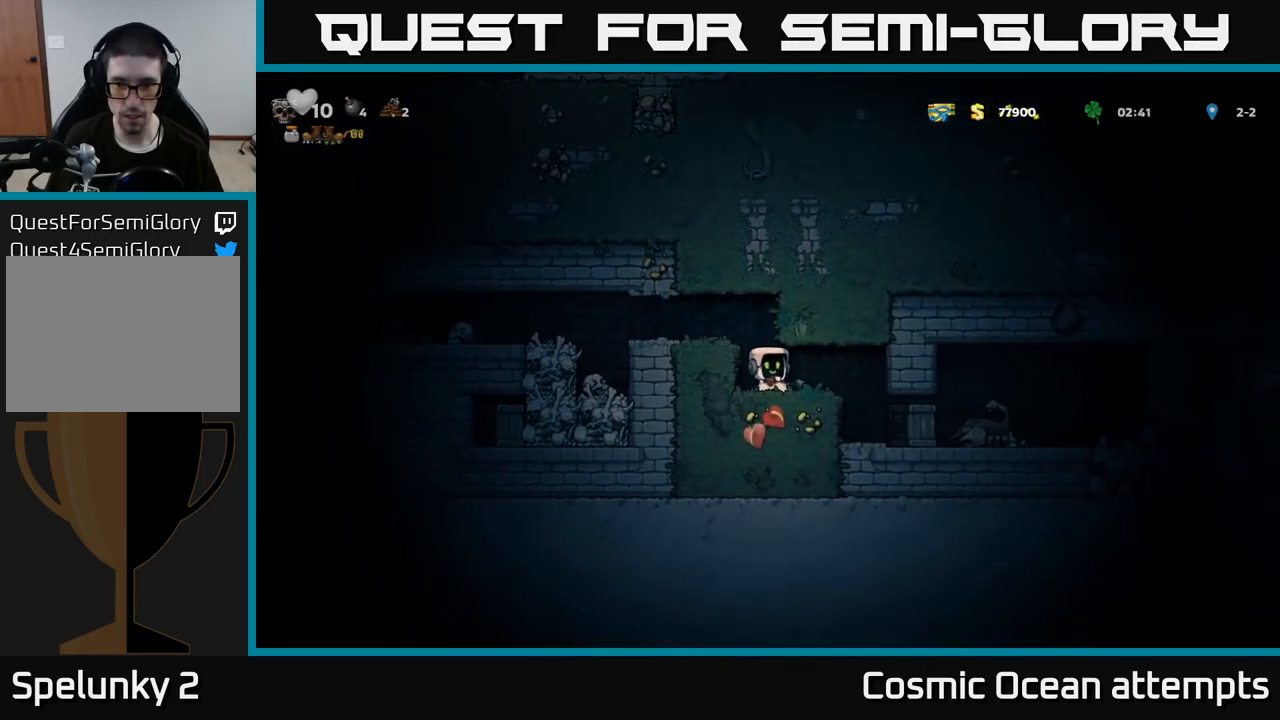
{"buttons": [], "left_stick": "center", "right_stick": "center", "events": [[83, "DPAD_RIGHT", "down"], [150, "DPAD_RIGHT", "up"]]}
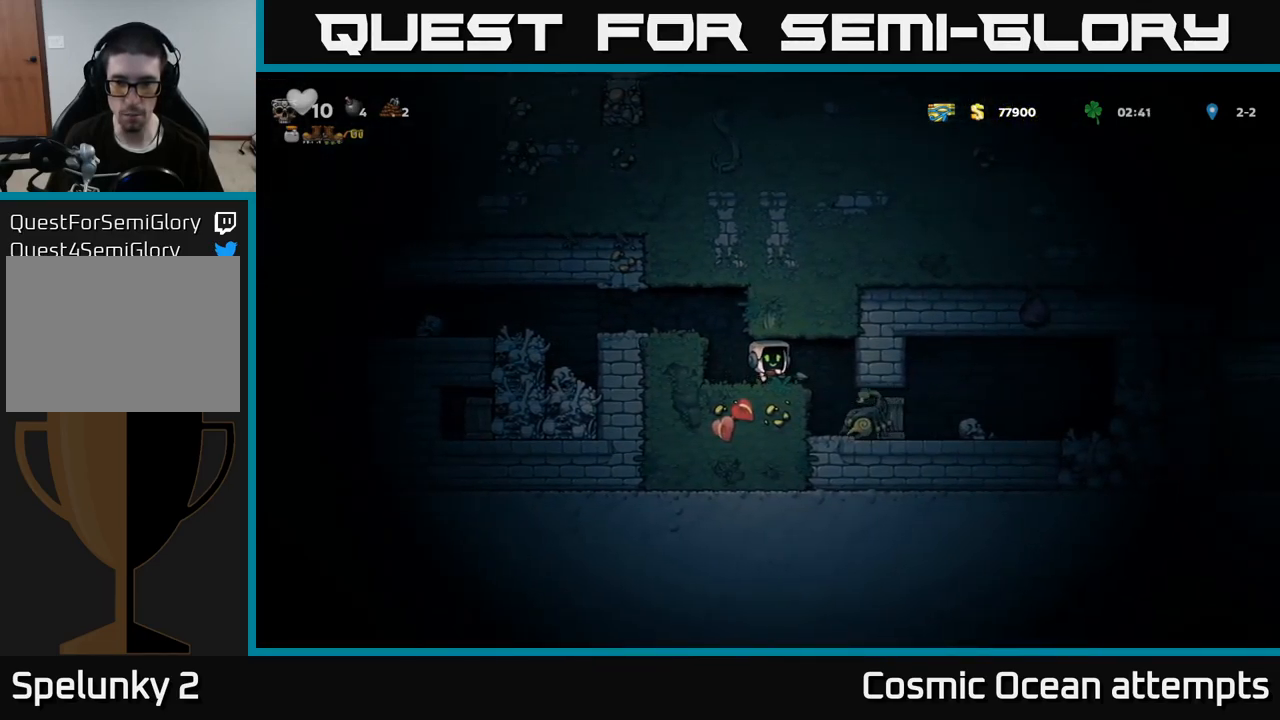
{"buttons": [], "left_stick": "center", "right_stick": "center", "events": []}
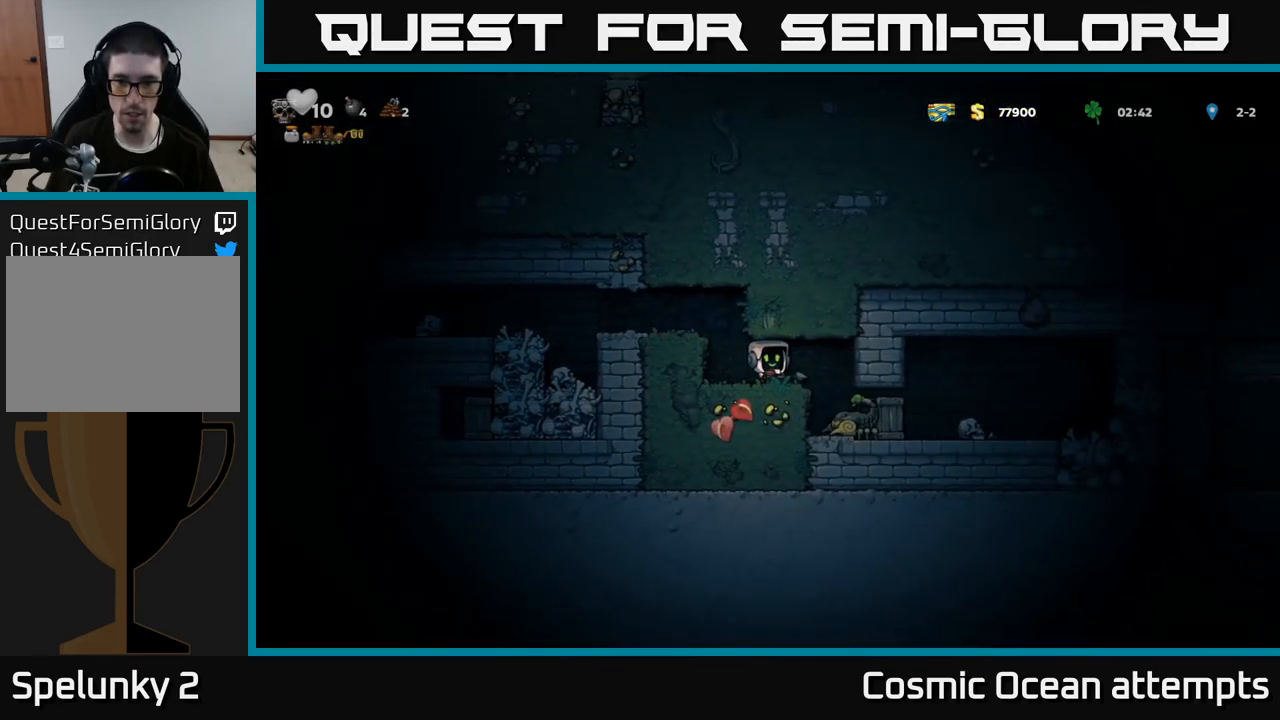
{"buttons": [], "left_stick": "center", "right_stick": "center", "events": [[33, "DPAD_LEFT", "down"], [267, "DPAD_LEFT", "up"], [400, "DPAD_RIGHT", "down"], [433, "DPAD_RIGHT", "up"]]}
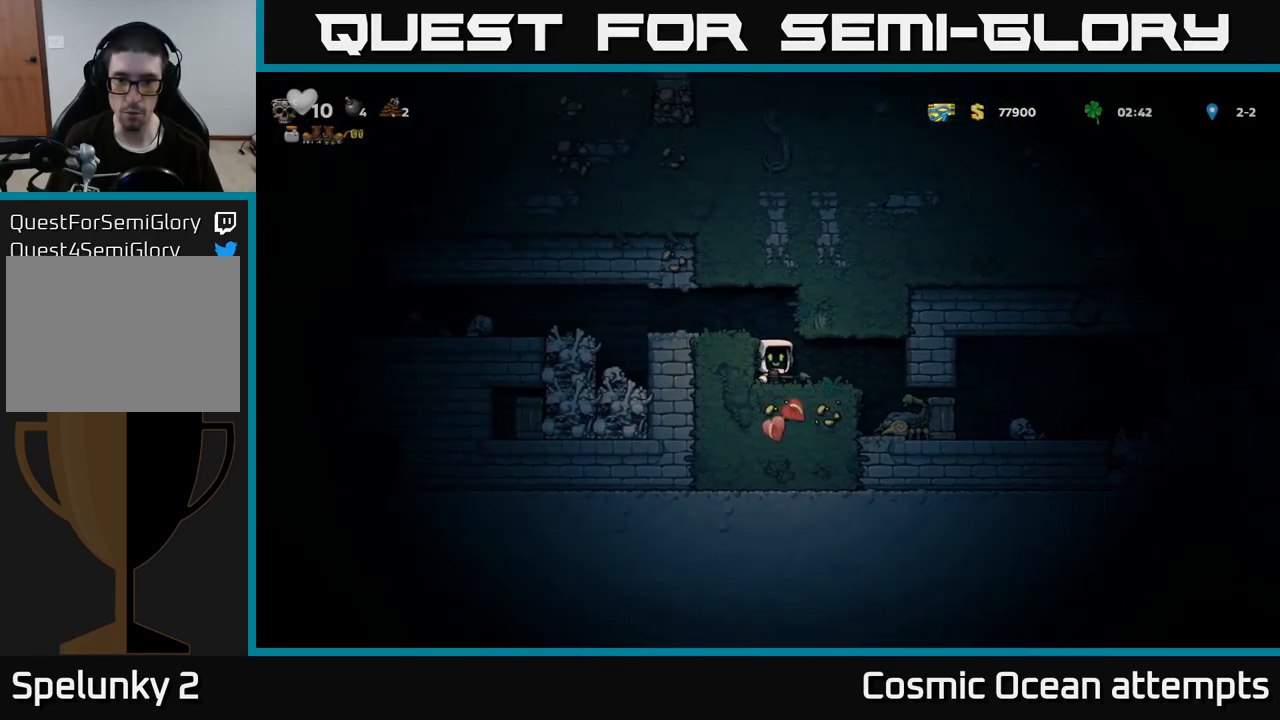
{"buttons": [], "left_stick": "center", "right_stick": "center", "events": []}
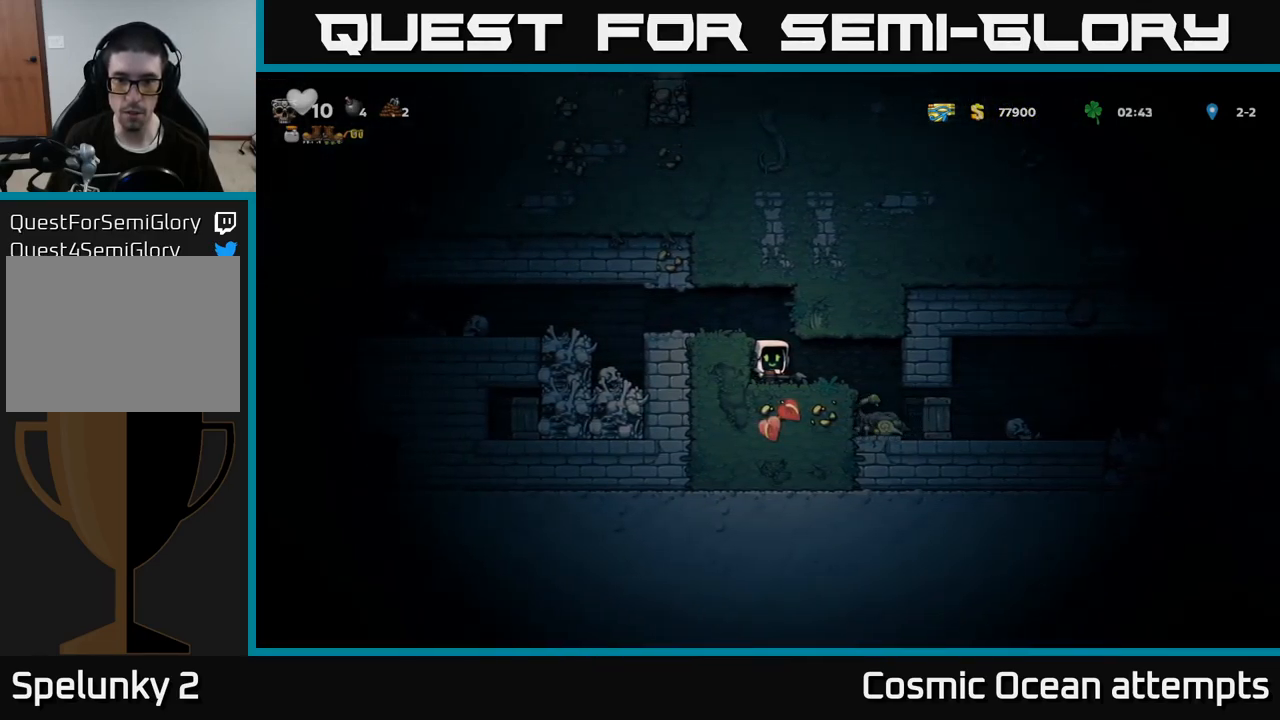
{"buttons": ["DPAD_RIGHT"], "left_stick": "center", "right_stick": "center", "events": [[267, "DPAD_RIGHT", "down"]]}
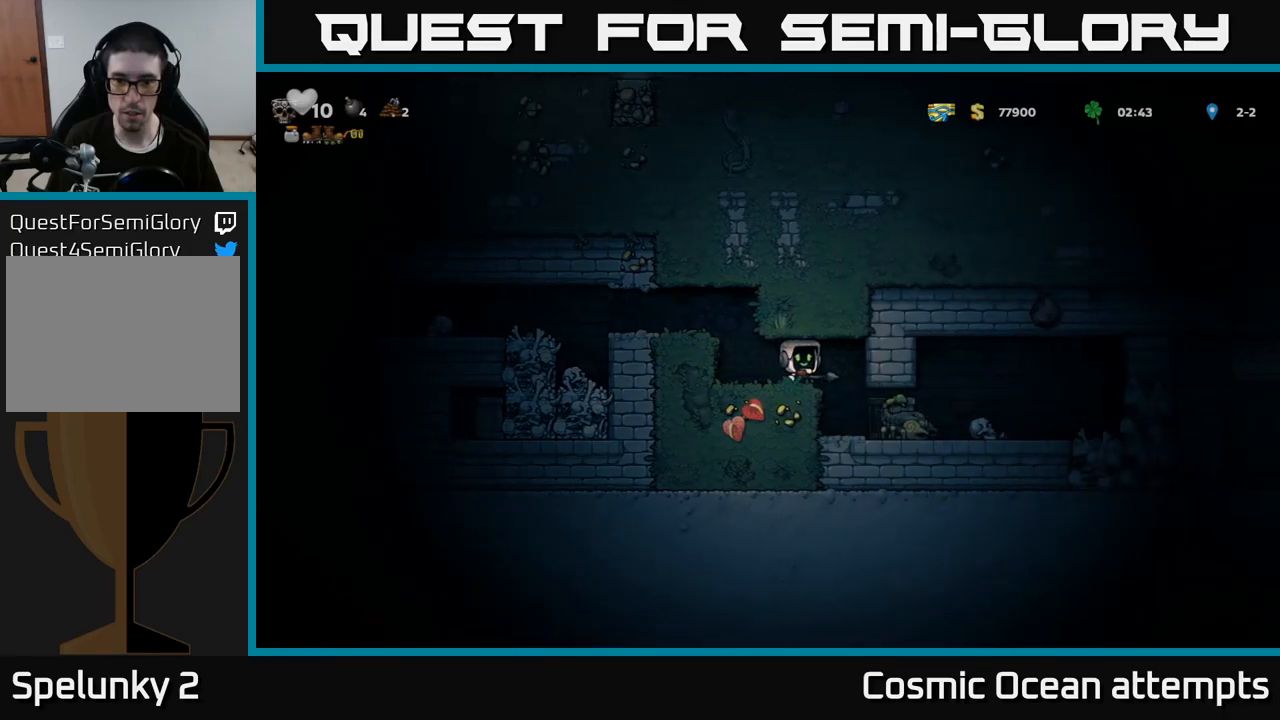
{"buttons": [], "left_stick": "center", "right_stick": "center", "events": [[50, "DPAD_RIGHT", "up"], [400, "X", "down"], [500, "X", "up"]]}
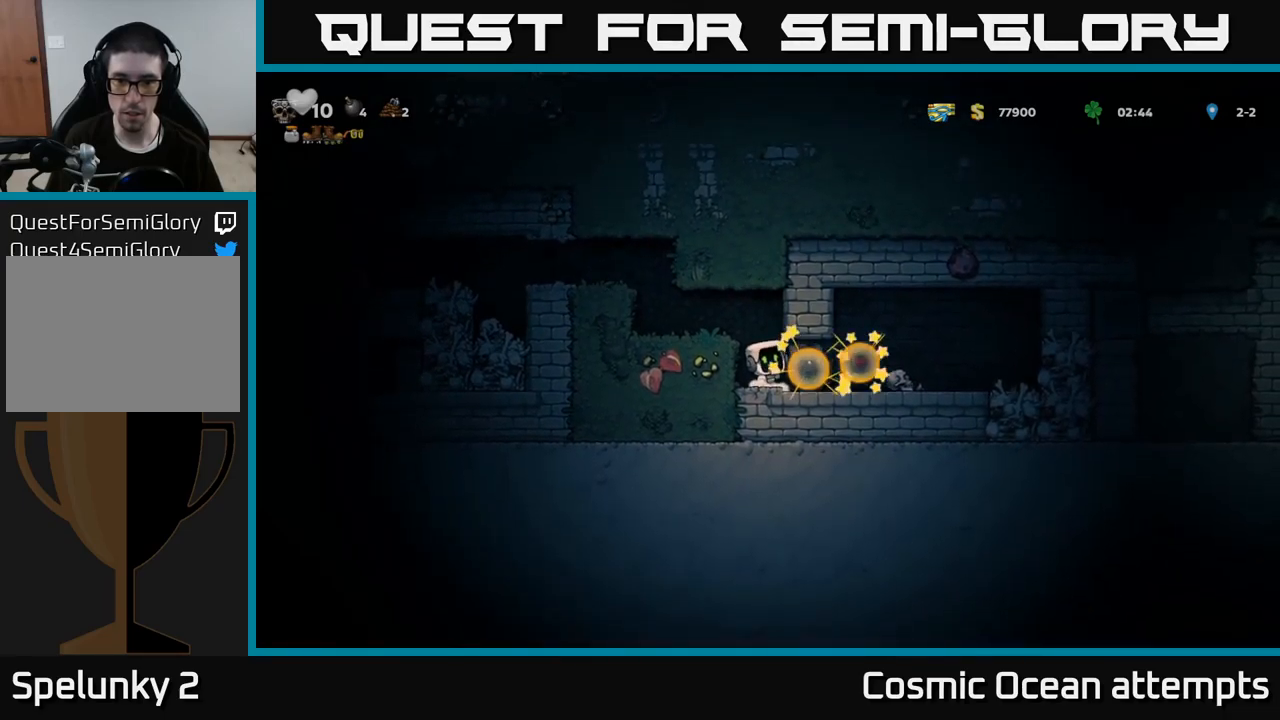
{"buttons": ["DPAD_RIGHT"], "left_stick": "center", "right_stick": "center", "events": [[450, "DPAD_RIGHT", "down"]]}
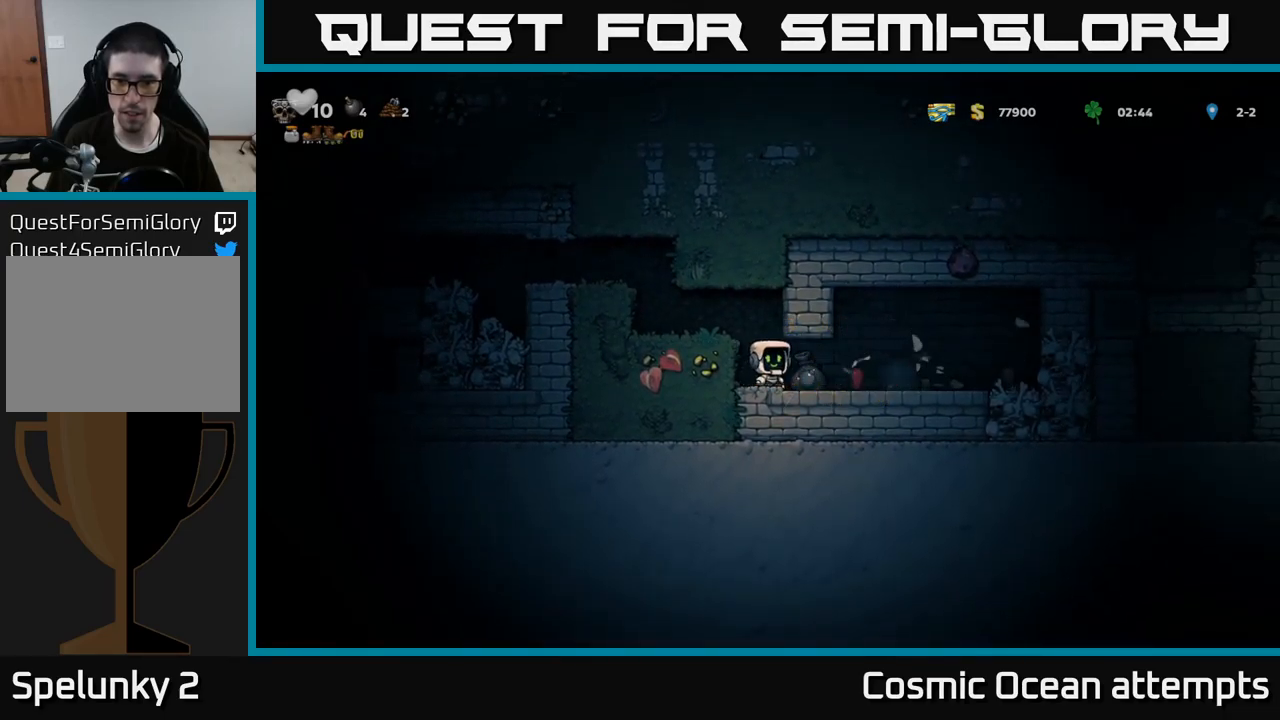
{"buttons": ["DPAD_RIGHT"], "left_stick": "center", "right_stick": "center", "events": []}
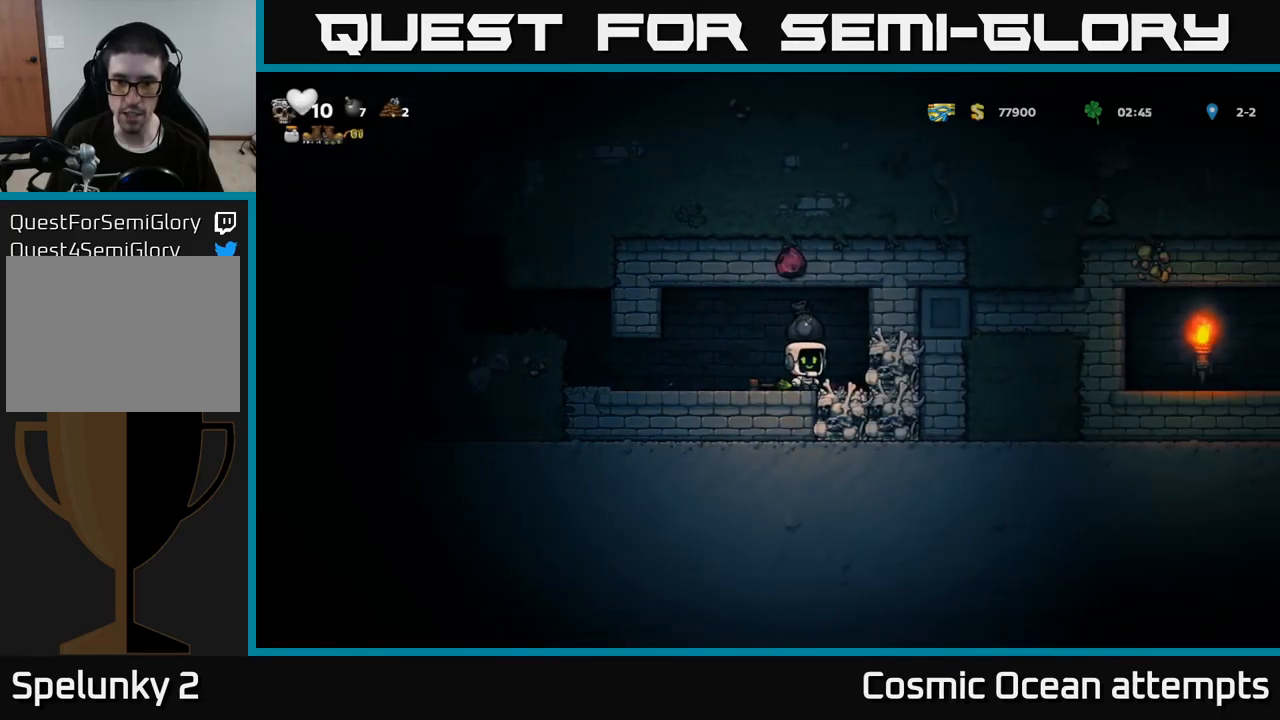
{"buttons": [], "left_stick": "center", "right_stick": "center", "events": [[234, "DPAD_RIGHT", "up"]]}
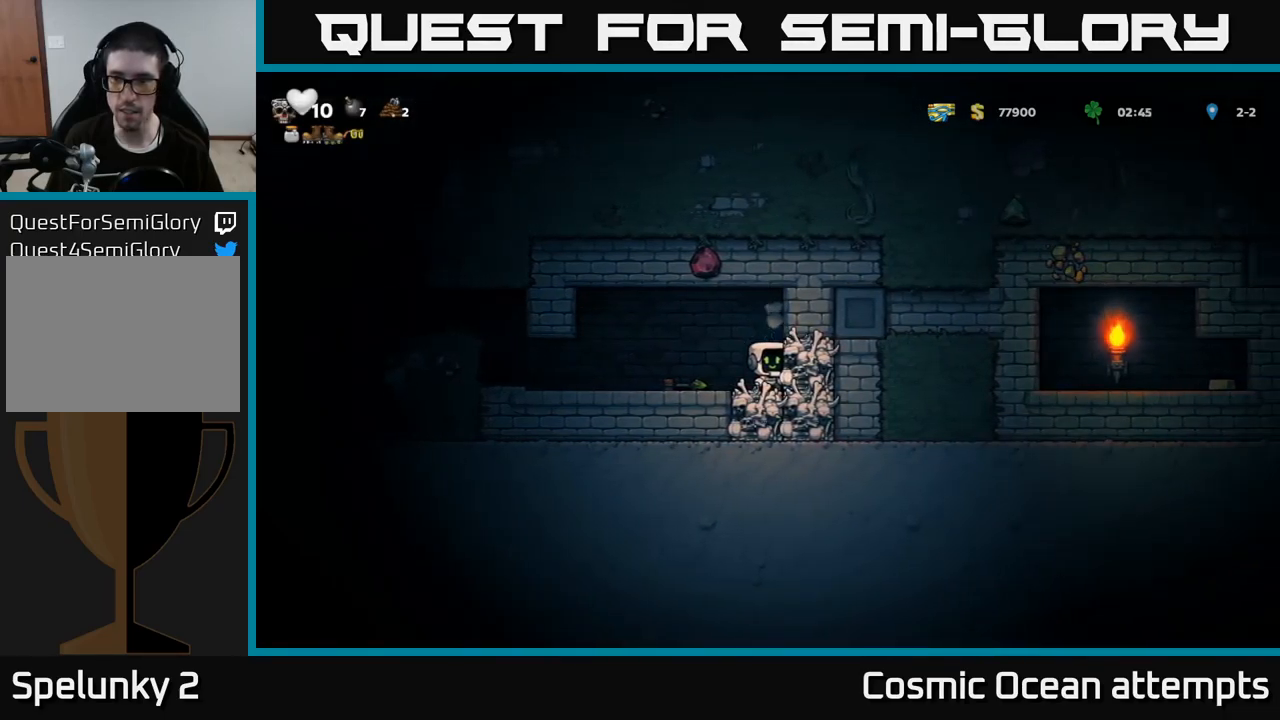
{"buttons": [], "left_stick": "center", "right_stick": "center", "events": [[200, "DPAD_LEFT", "down"], [367, "DPAD_LEFT", "up"]]}
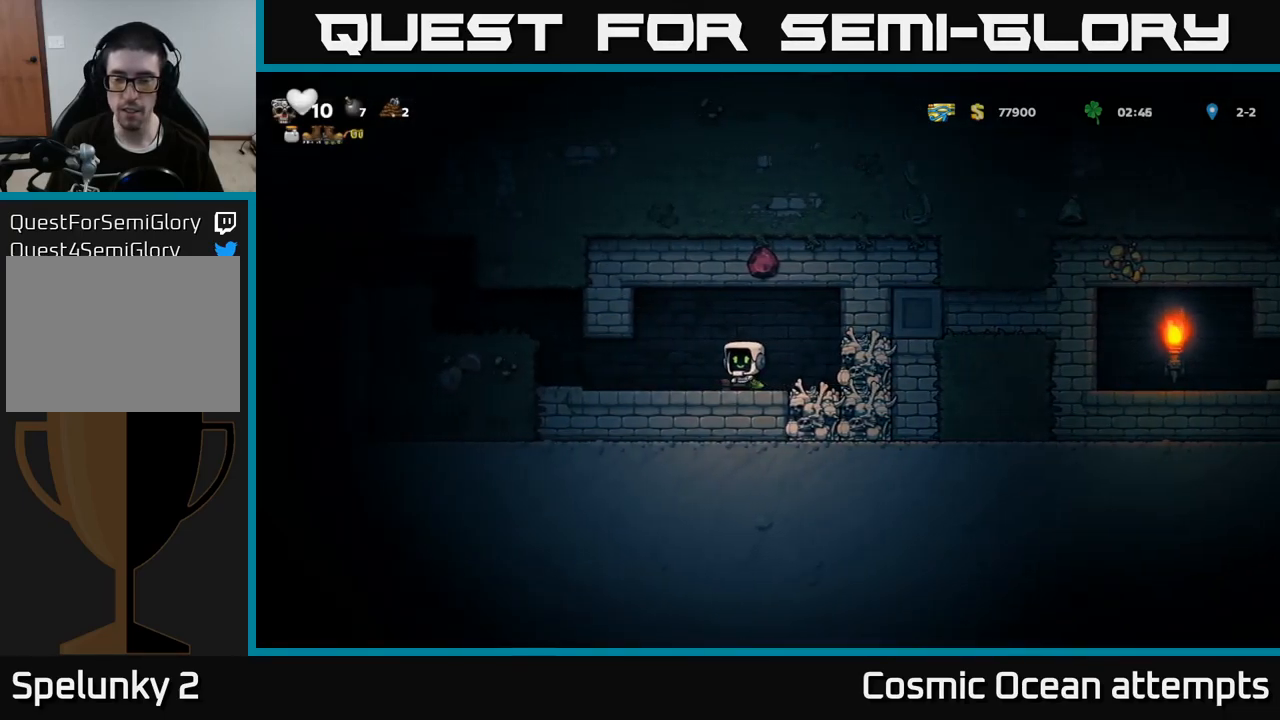
{"buttons": ["DPAD_LEFT"], "left_stick": "center", "right_stick": "center", "events": [[300, "DPAD_LEFT", "down"]]}
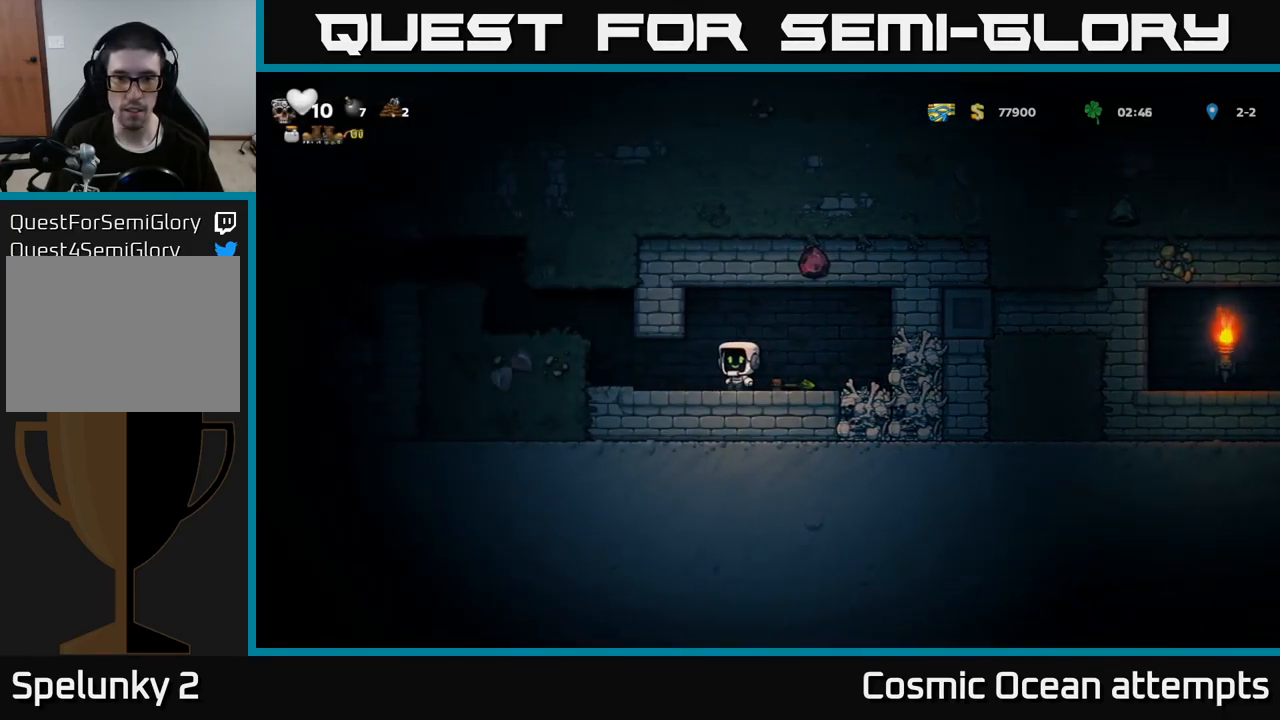
{"buttons": ["DPAD_LEFT"], "left_stick": "center", "right_stick": "center", "events": [[167, "A", "down"], [334, "A", "up"]]}
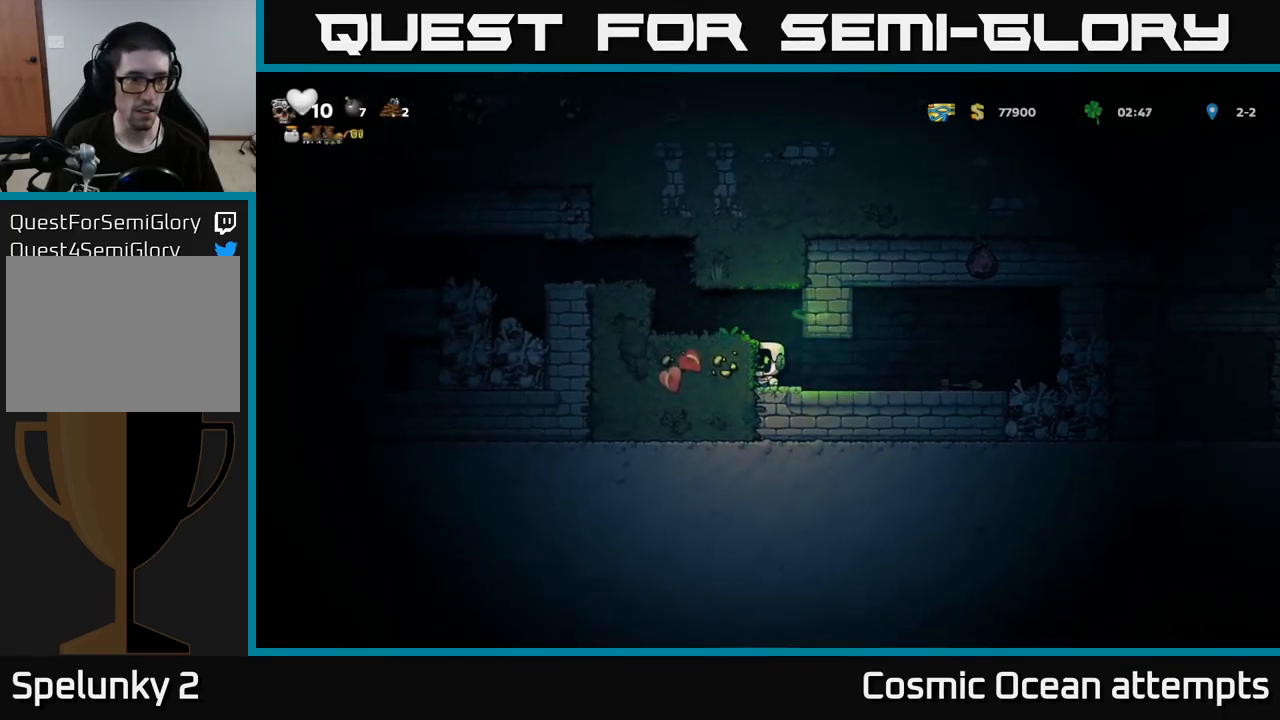
{"buttons": ["A", "DPAD_LEFT"], "left_stick": "center", "right_stick": "center", "events": [[34, "A", "down"], [217, "A", "up"], [417, "A", "down"]]}
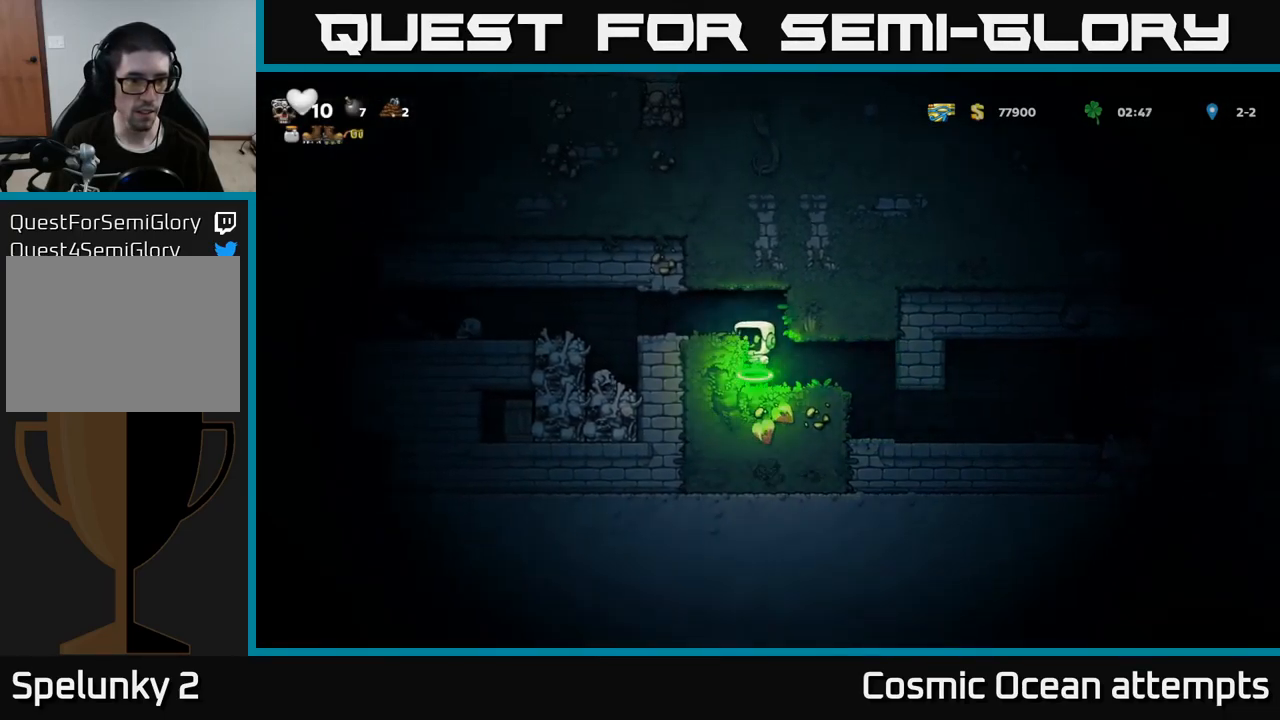
{"buttons": [], "left_stick": "center", "right_stick": "center", "events": [[84, "A", "up"], [284, "X", "down"], [300, "DPAD_LEFT", "up"], [450, "X", "up"]]}
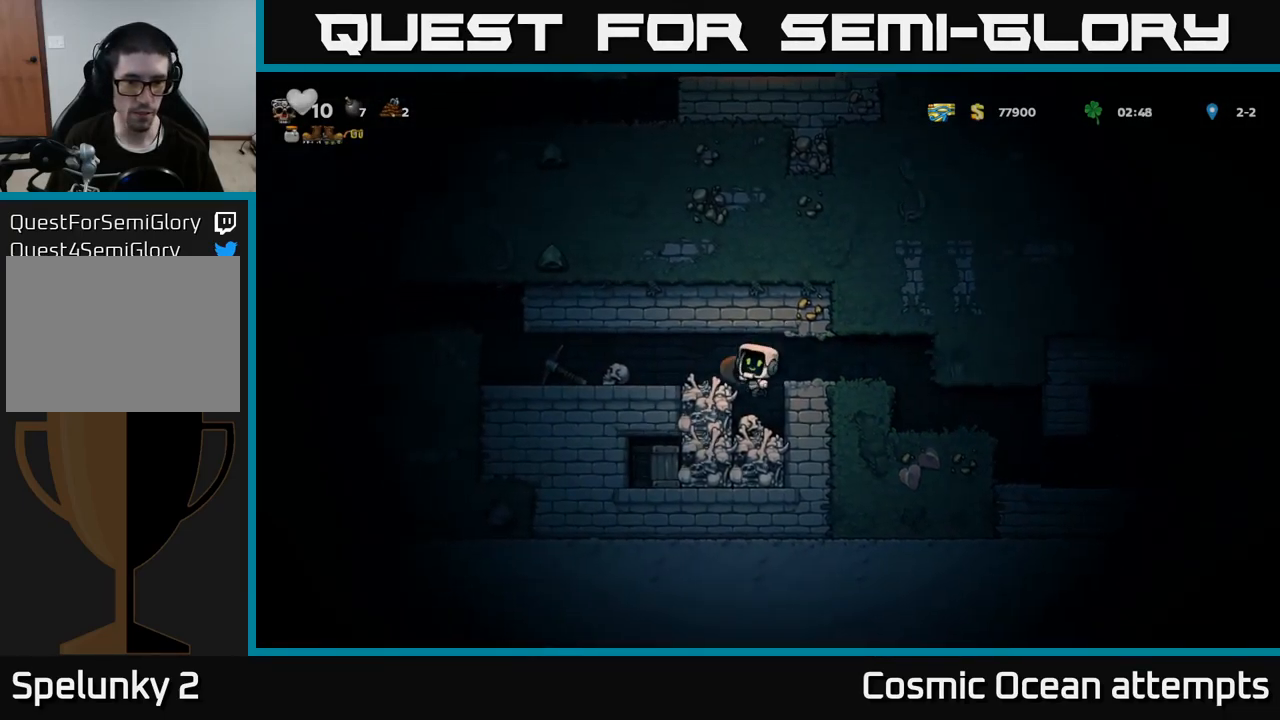
{"buttons": [], "left_stick": "center", "right_stick": "center", "events": []}
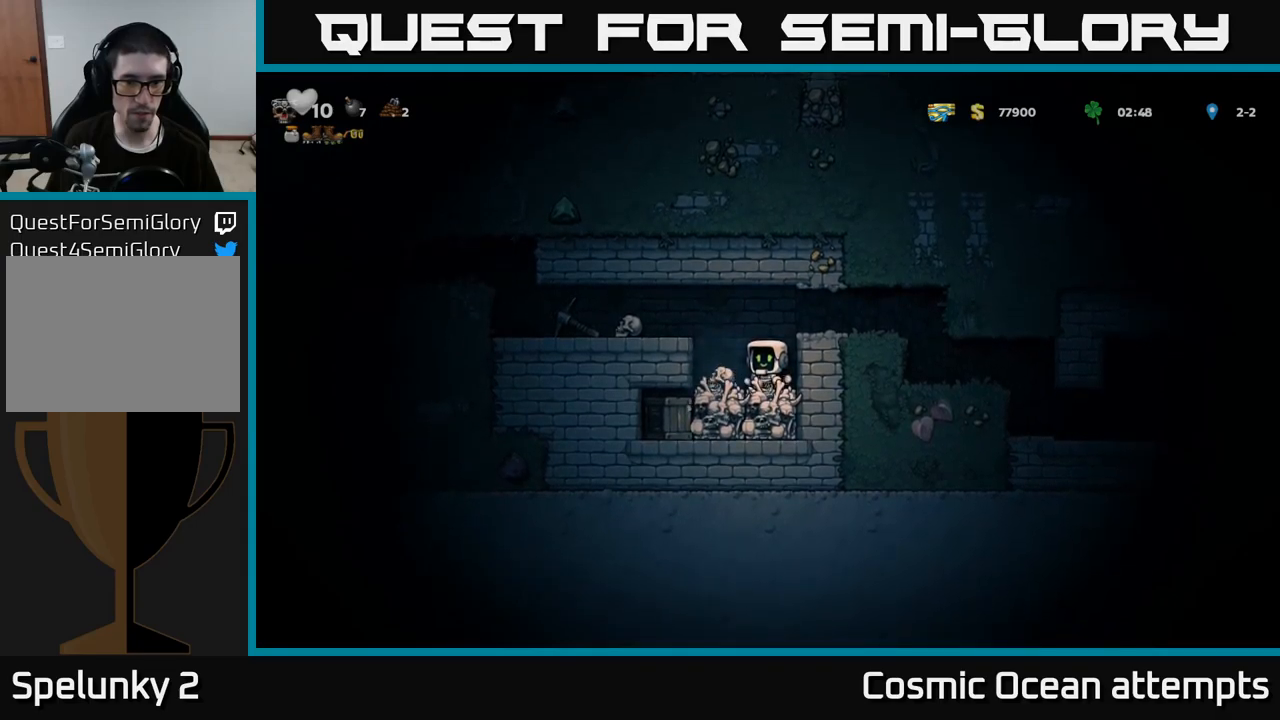
{"buttons": ["DPAD_DOWN"], "left_stick": "center", "right_stick": "center", "events": [[67, "DPAD_DOWN", "down"], [150, "X", "down"], [267, "X", "up"], [317, "A", "down"], [384, "A", "up"]]}
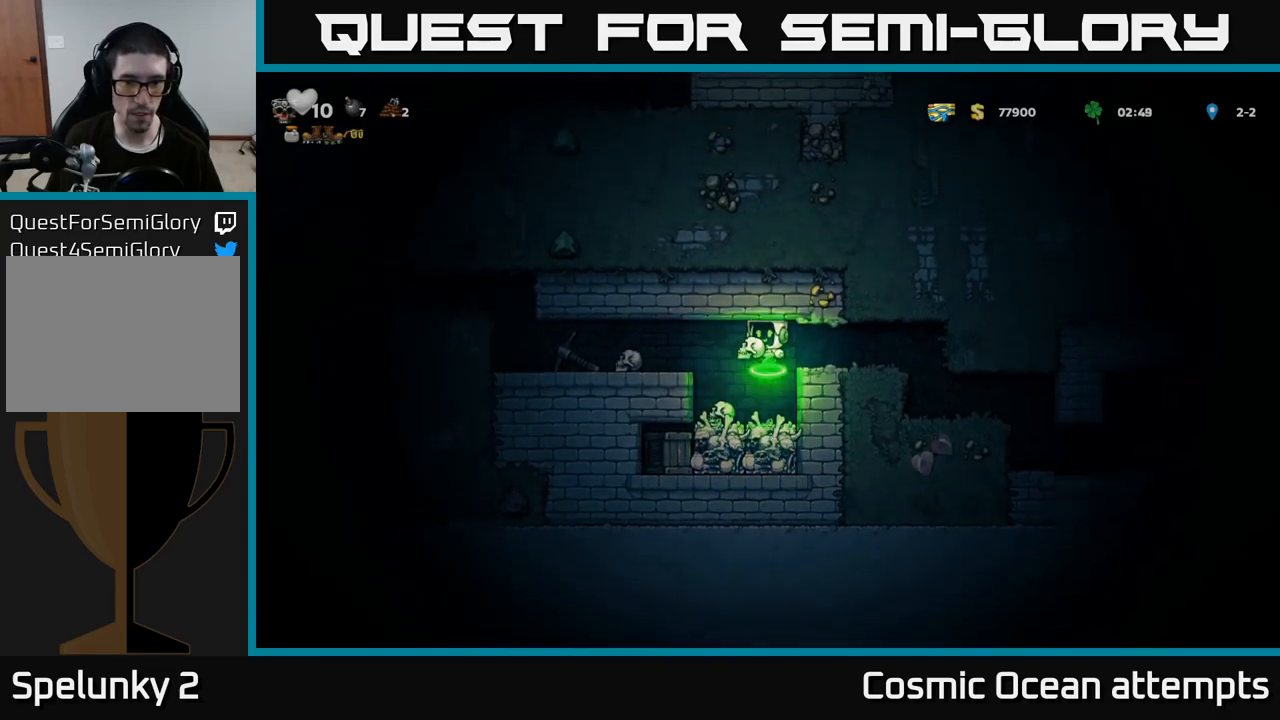
{"buttons": [], "left_stick": "center", "right_stick": "center", "events": [[167, "X", "down"], [267, "X", "up"], [334, "DPAD_DOWN", "up"]]}
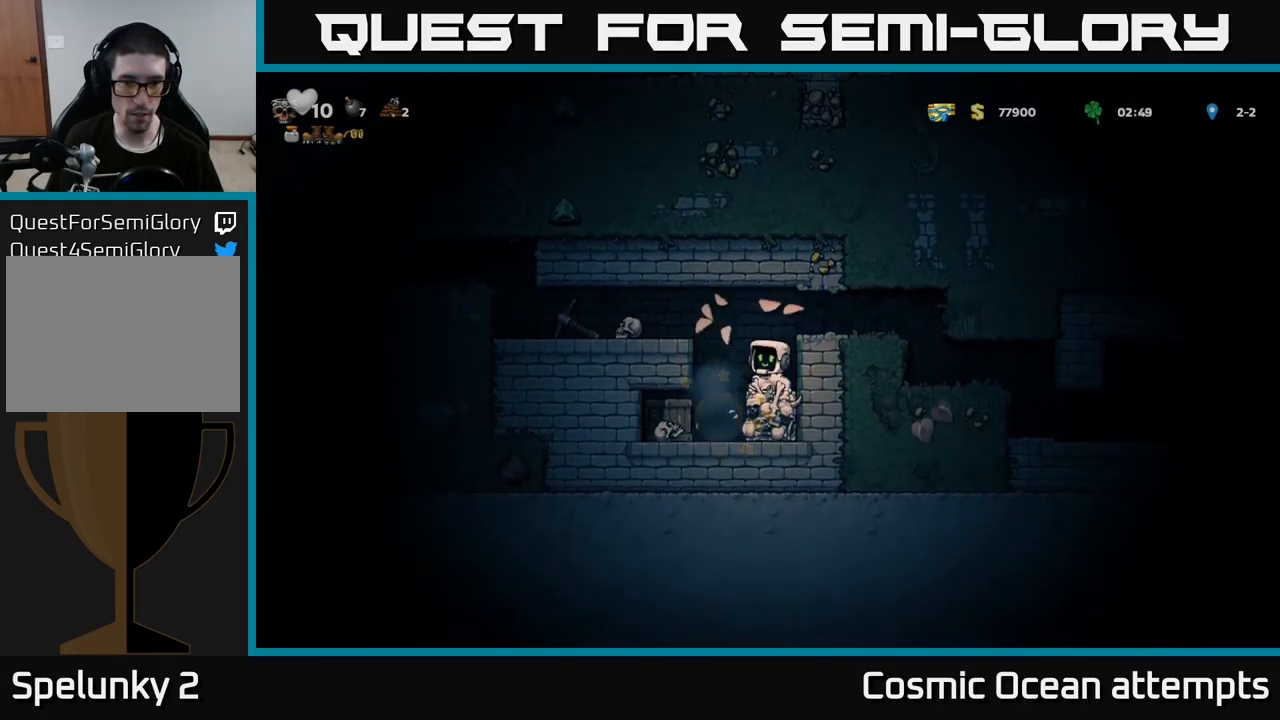
{"buttons": [], "left_stick": "center", "right_stick": "center", "events": [[17, "DPAD_LEFT", "down"], [167, "DPAD_LEFT", "up"], [234, "X", "down"], [350, "X", "up"]]}
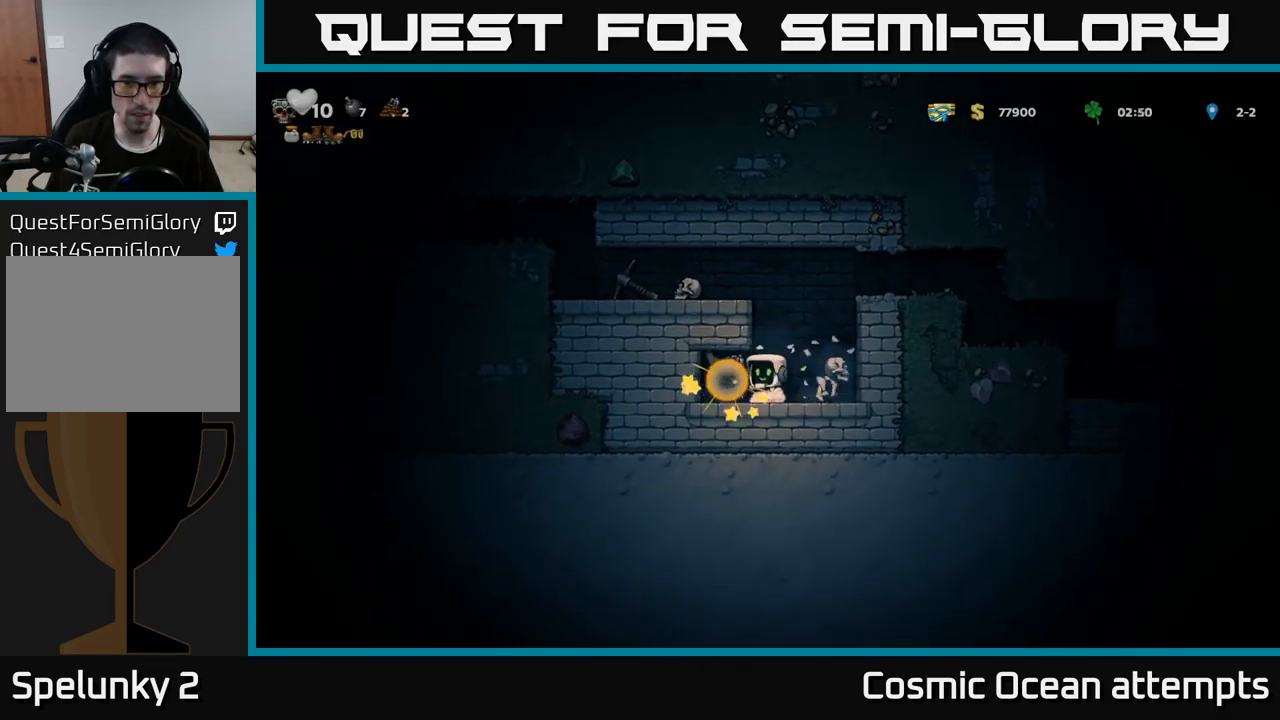
{"buttons": ["DPAD_RIGHT"], "left_stick": "center", "right_stick": "center", "events": [[184, "DPAD_LEFT", "down"], [367, "DPAD_LEFT", "up"], [434, "DPAD_RIGHT", "down"]]}
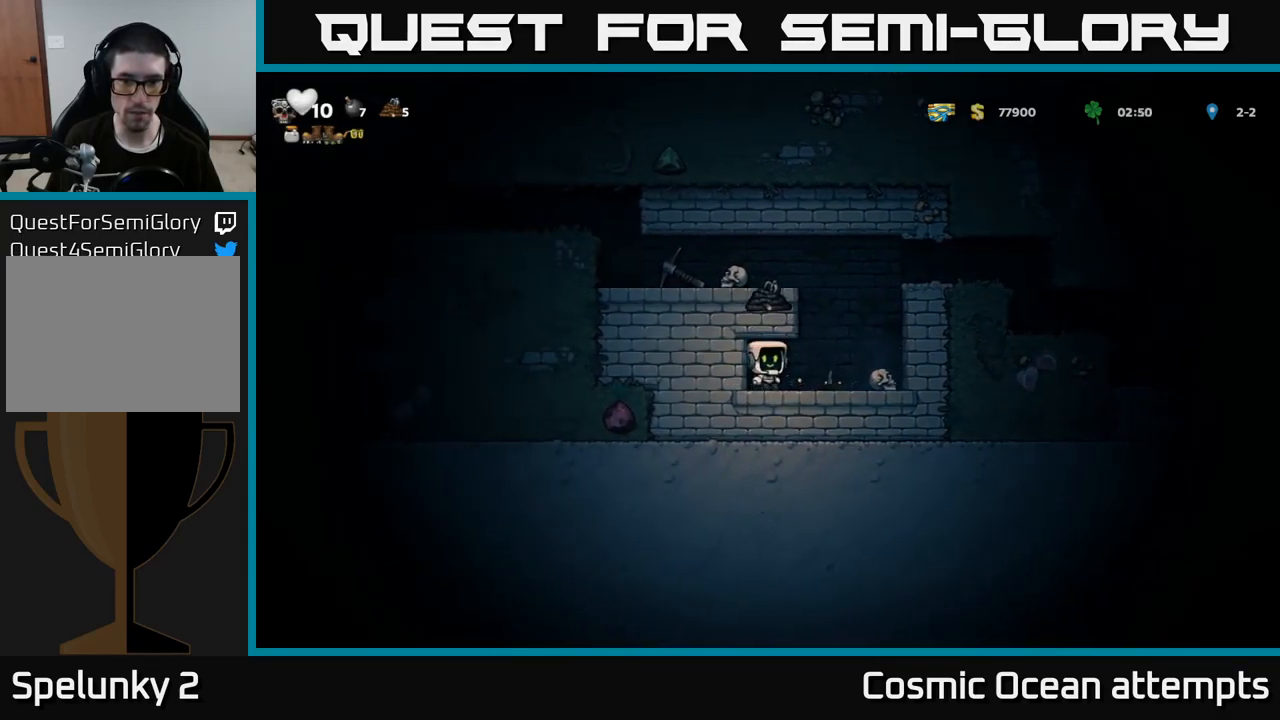
{"buttons": ["DPAD_LEFT"], "left_stick": "center", "right_stick": "center", "events": [[184, "A", "down"], [184, "DPAD_RIGHT", "up"], [217, "DPAD_LEFT", "down"], [467, "A", "up"]]}
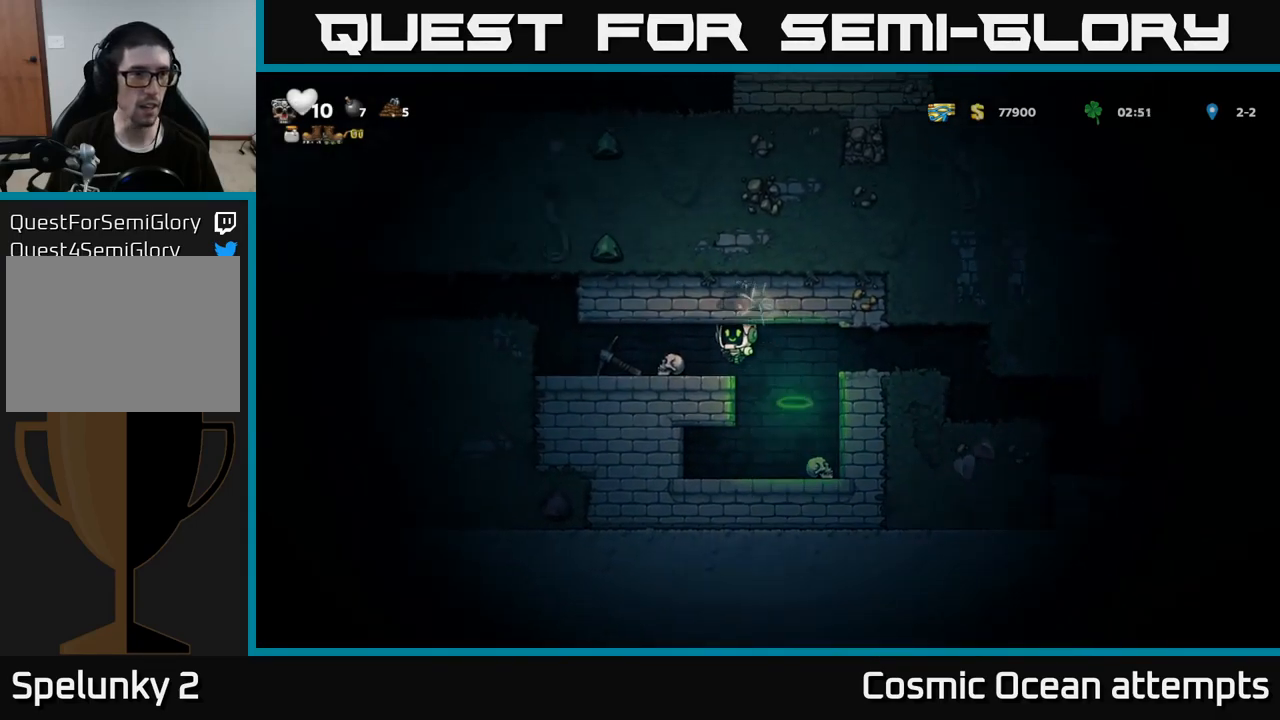
{"buttons": ["DPAD_RIGHT"], "left_stick": "center", "right_stick": "center", "events": [[217, "DPAD_DOWN", "down"], [250, "DPAD_LEFT", "up"], [300, "X", "down"], [317, "DPAD_RIGHT", "down"], [367, "DPAD_DOWN", "up"], [400, "X", "up"]]}